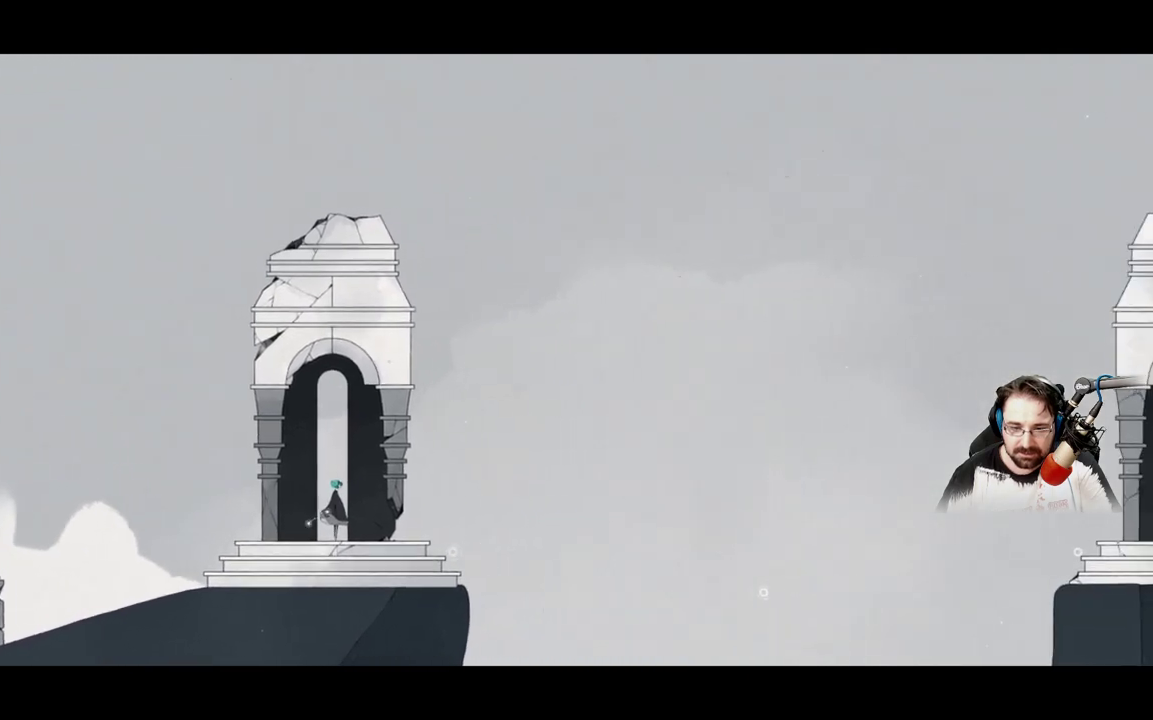
Gameplay with a controller (Xbox layout); each line is a JSON object with the inputs held at the frame after it. "events" lists button and stick changes between this image and that frame as [ms after this image, input, new state], when the widget could be followed in between.
{"buttons": [], "left_stick": "center", "right_stick": "center", "events": []}
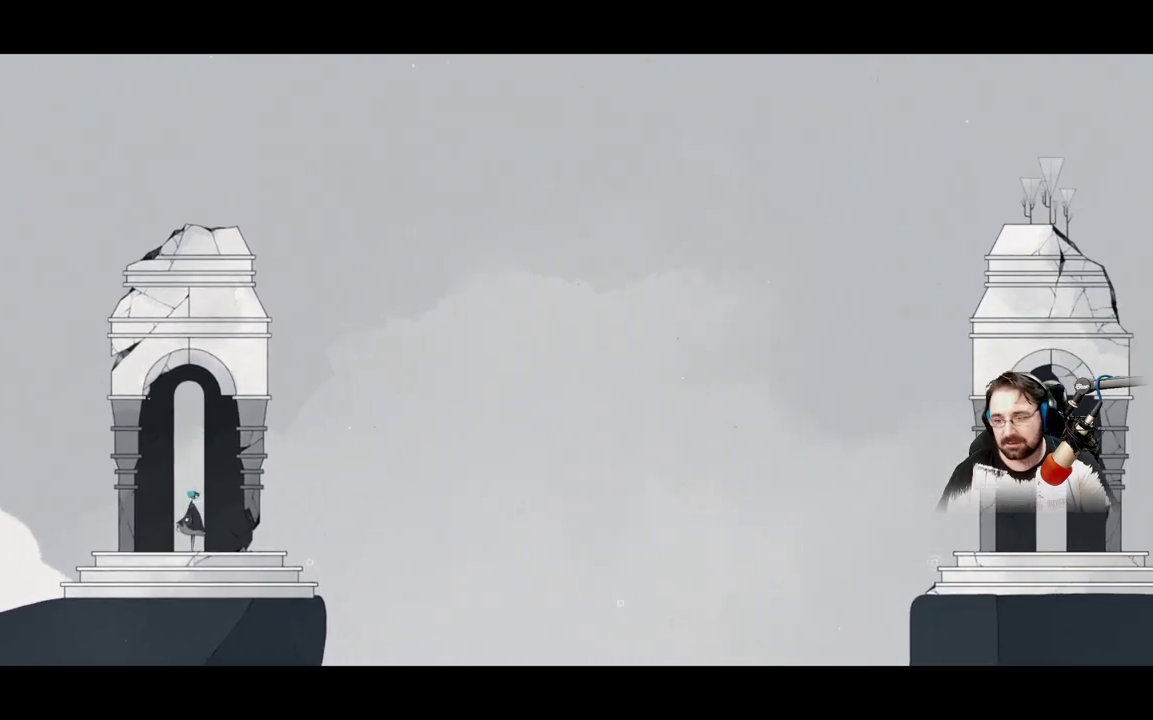
{"buttons": [], "left_stick": "center", "right_stick": "center", "events": []}
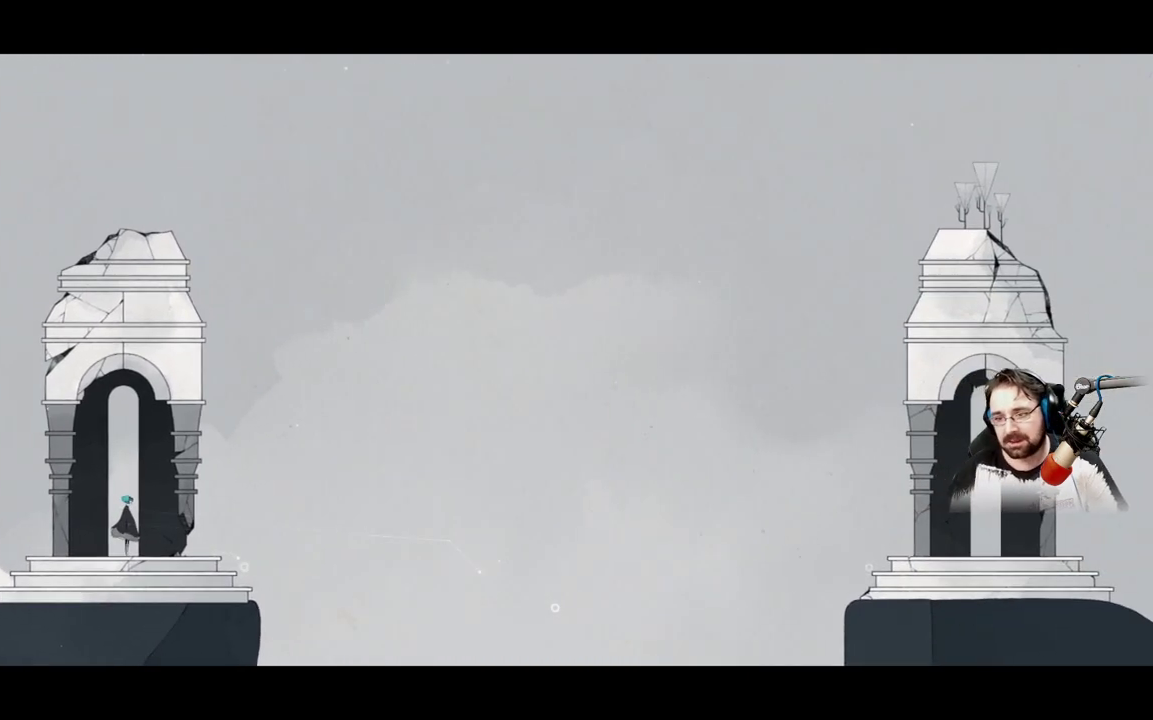
{"buttons": [], "left_stick": "center", "right_stick": "center", "events": []}
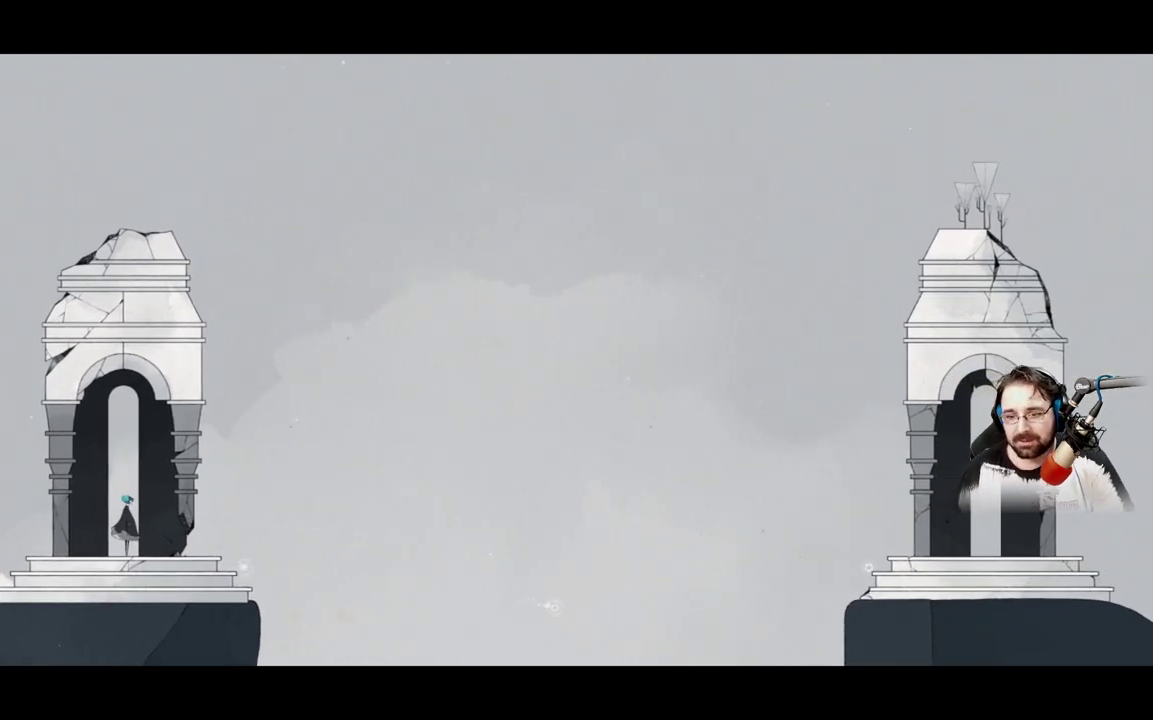
{"buttons": [], "left_stick": "center", "right_stick": "center", "events": []}
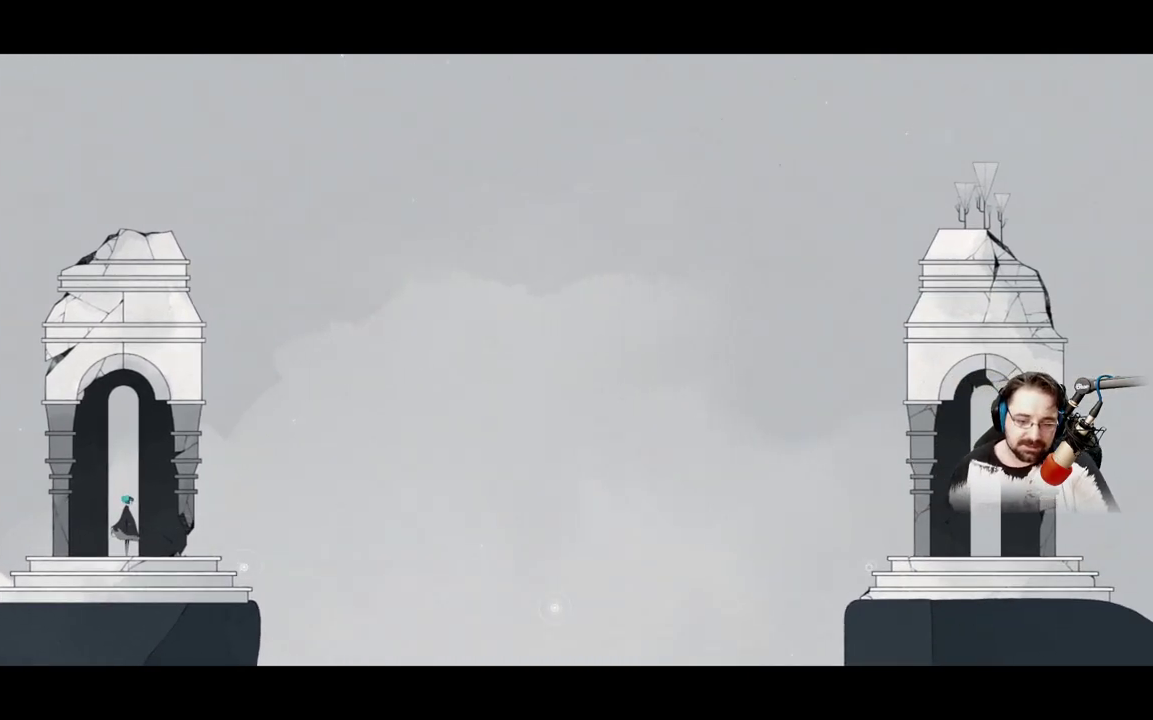
{"buttons": [], "left_stick": "center", "right_stick": "center", "events": []}
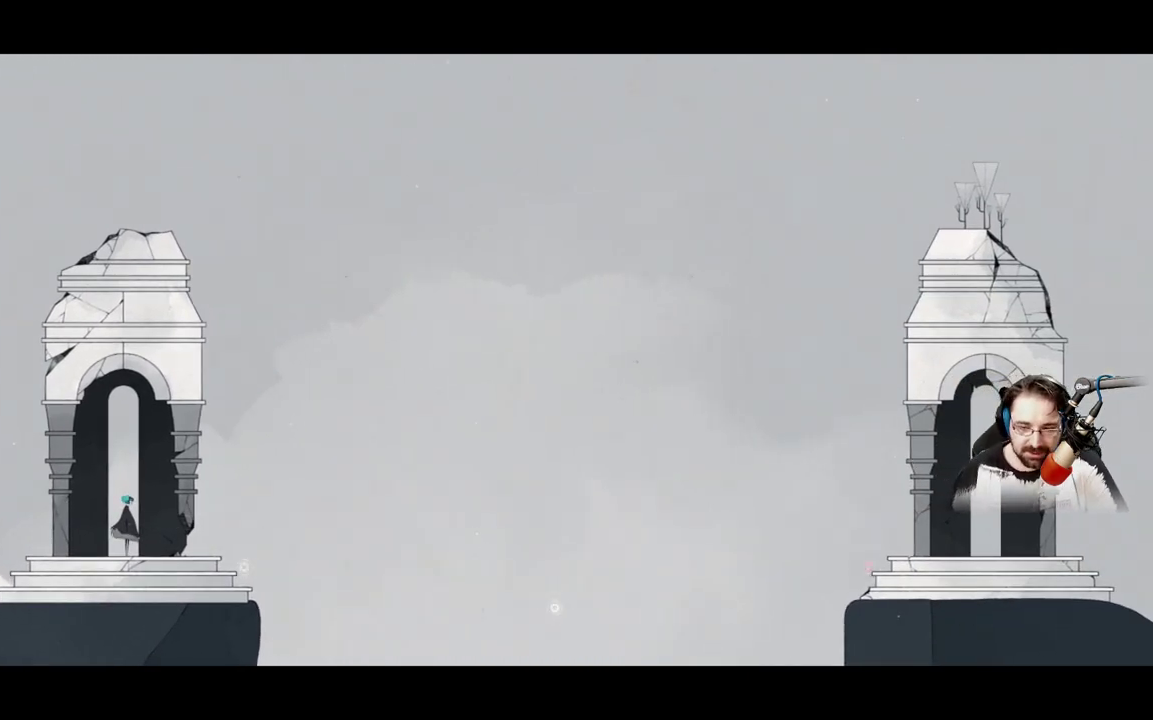
{"buttons": [], "left_stick": "center", "right_stick": "center", "events": []}
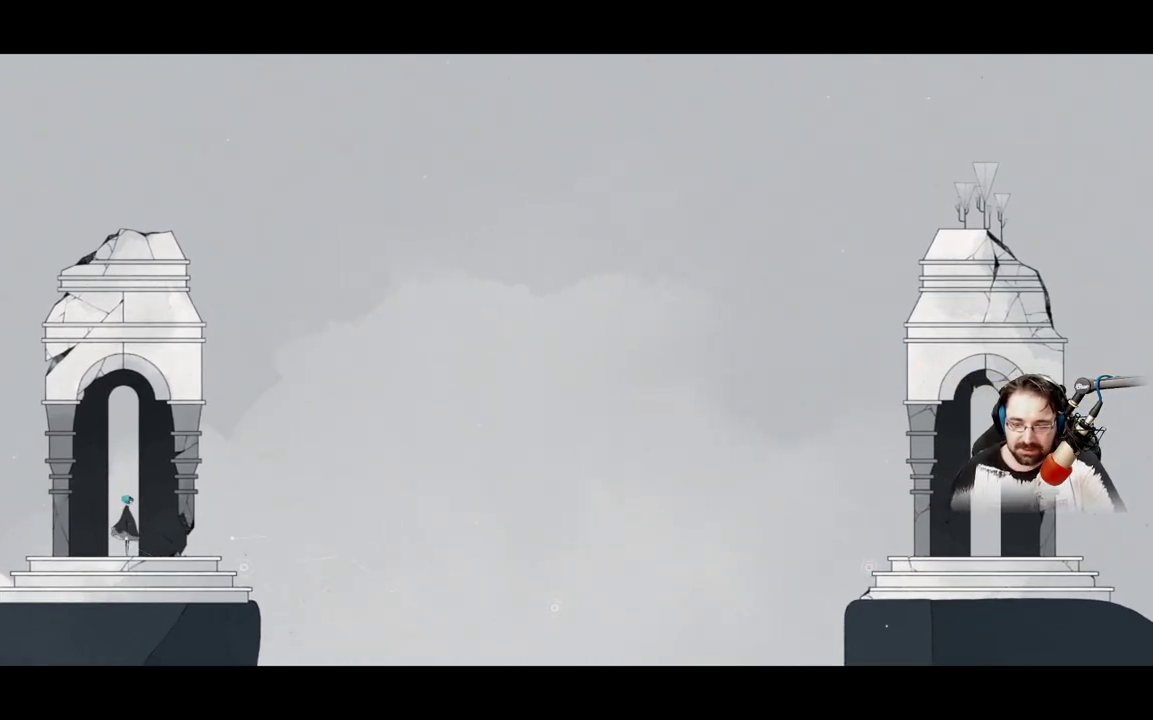
{"buttons": [], "left_stick": "center", "right_stick": "center", "events": []}
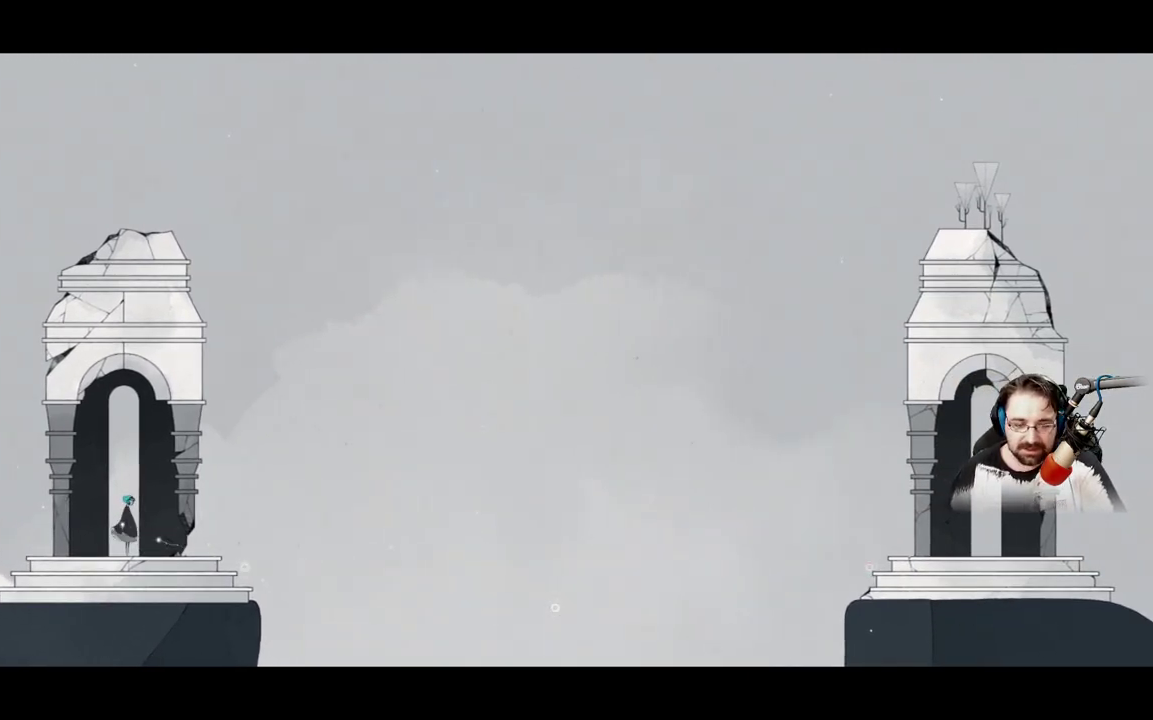
{"buttons": [], "left_stick": "center", "right_stick": "center", "events": []}
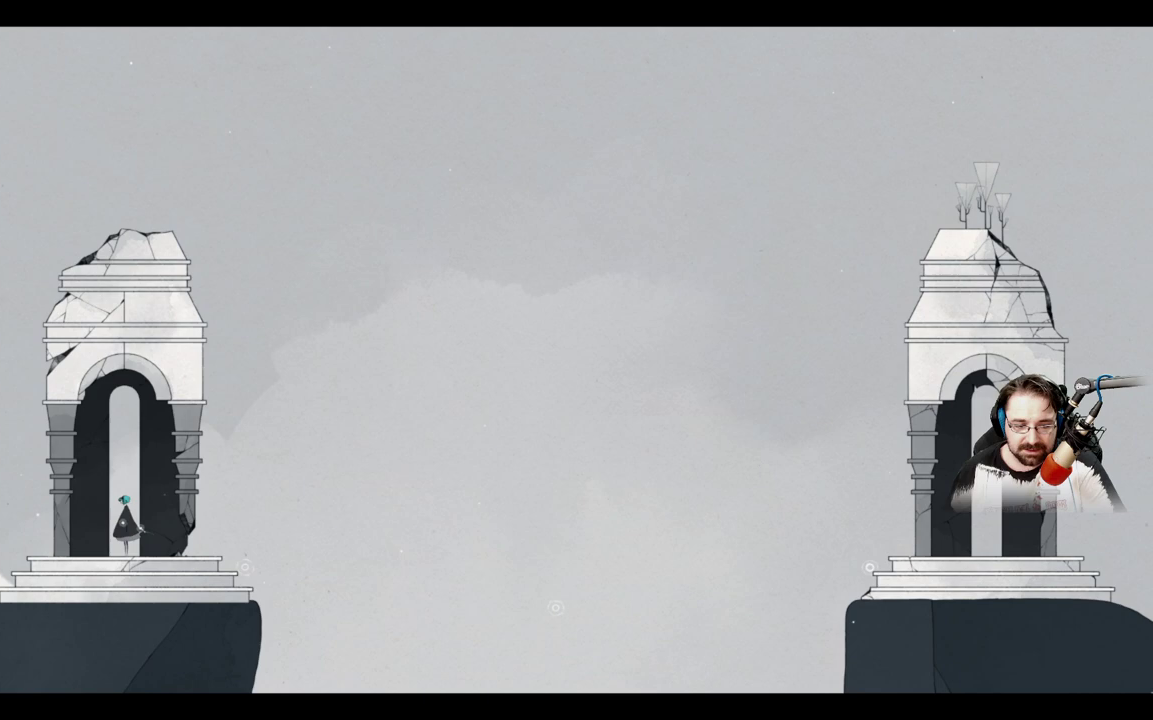
{"buttons": [], "left_stick": "down-right", "right_stick": "center", "events": [[467, "left_stick", "down-right"]]}
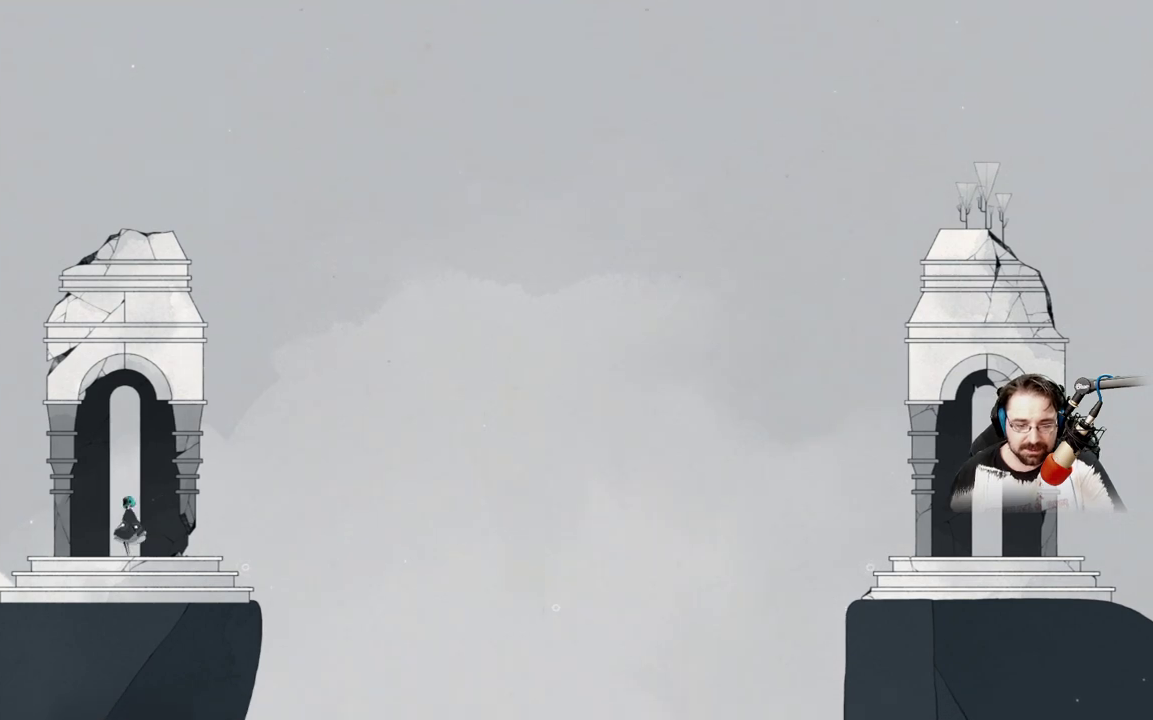
{"buttons": [], "left_stick": "center", "right_stick": "center", "events": [[300, "left_stick", "center"]]}
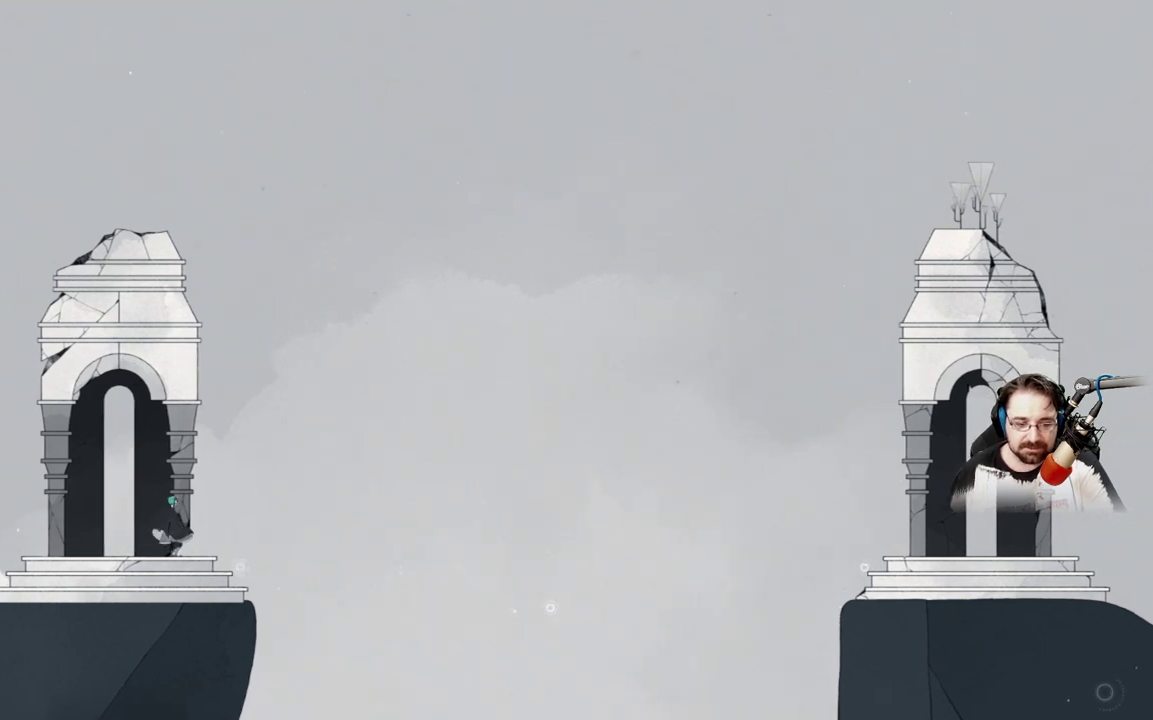
{"buttons": [], "left_stick": "center", "right_stick": "center", "events": [[200, "left_stick", "right"], [433, "left_stick", "center"]]}
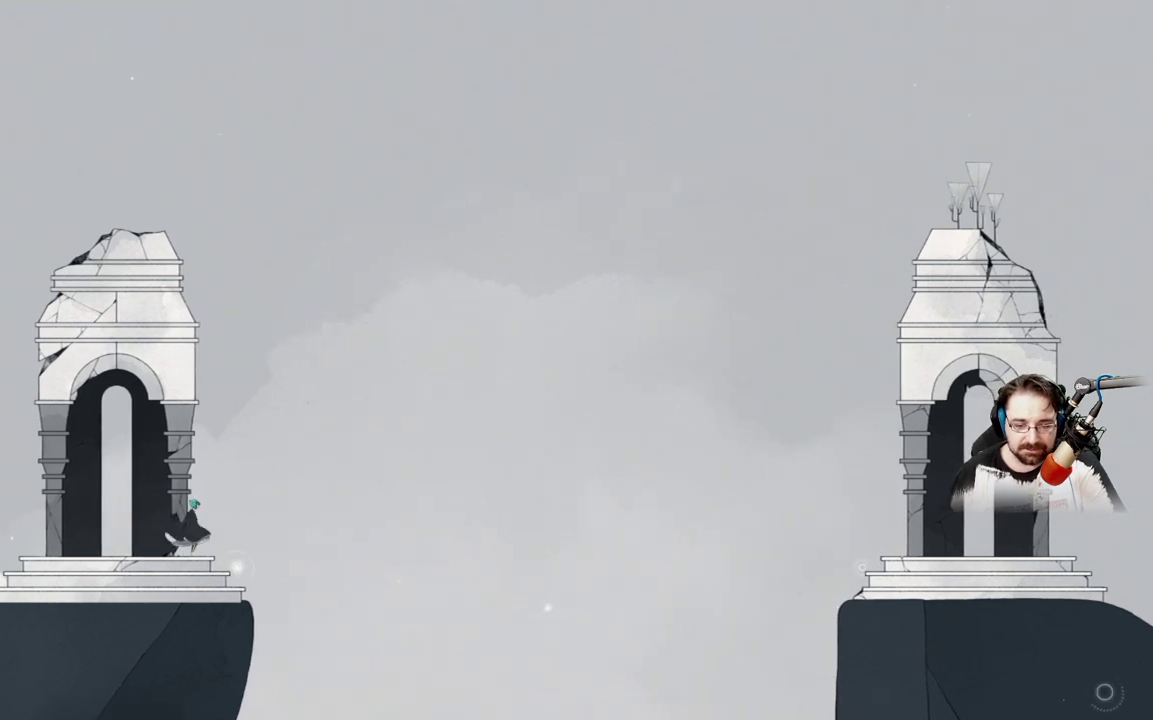
{"buttons": [], "left_stick": "right", "right_stick": "center", "events": [[433, "left_stick", "right"]]}
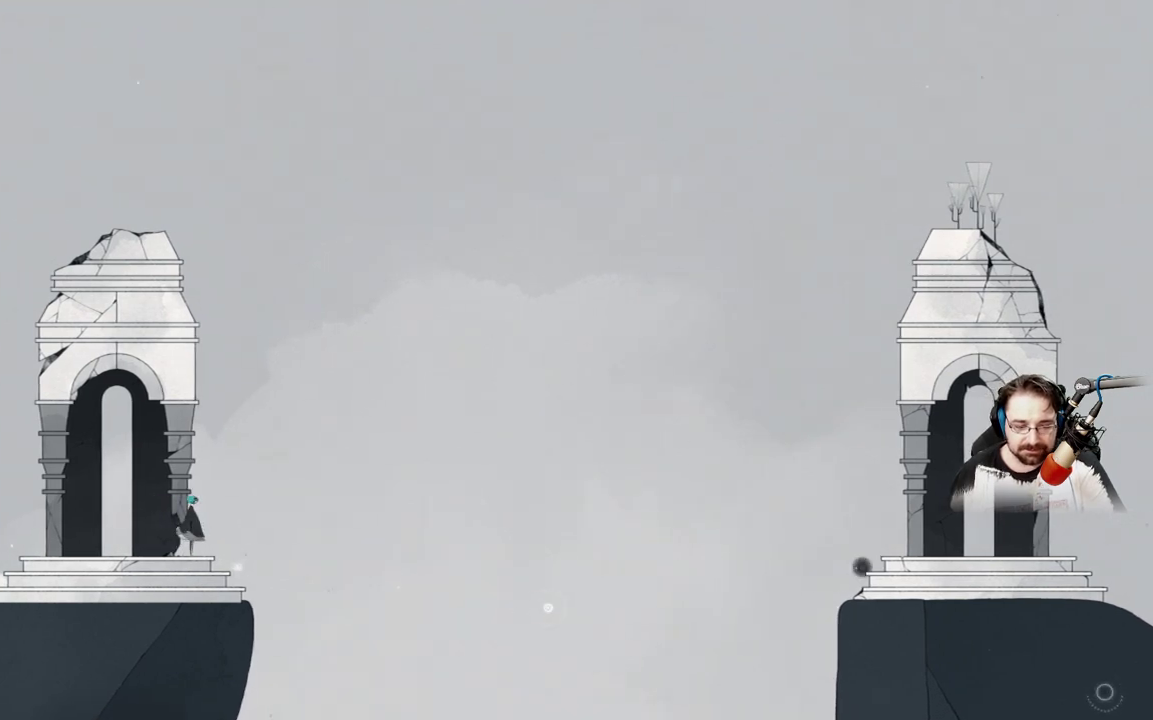
{"buttons": [], "left_stick": "right", "right_stick": "center", "events": [[133, "left_stick", "center"], [500, "left_stick", "right"]]}
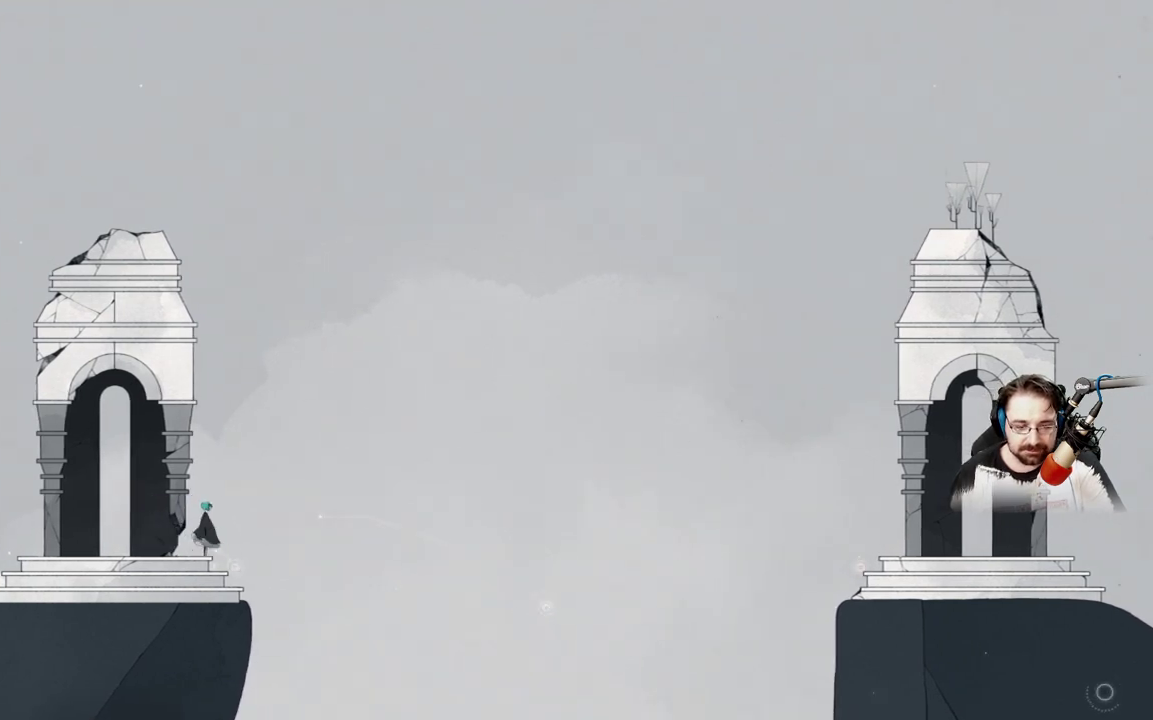
{"buttons": [], "left_stick": "center", "right_stick": "center", "events": [[200, "left_stick", "center"]]}
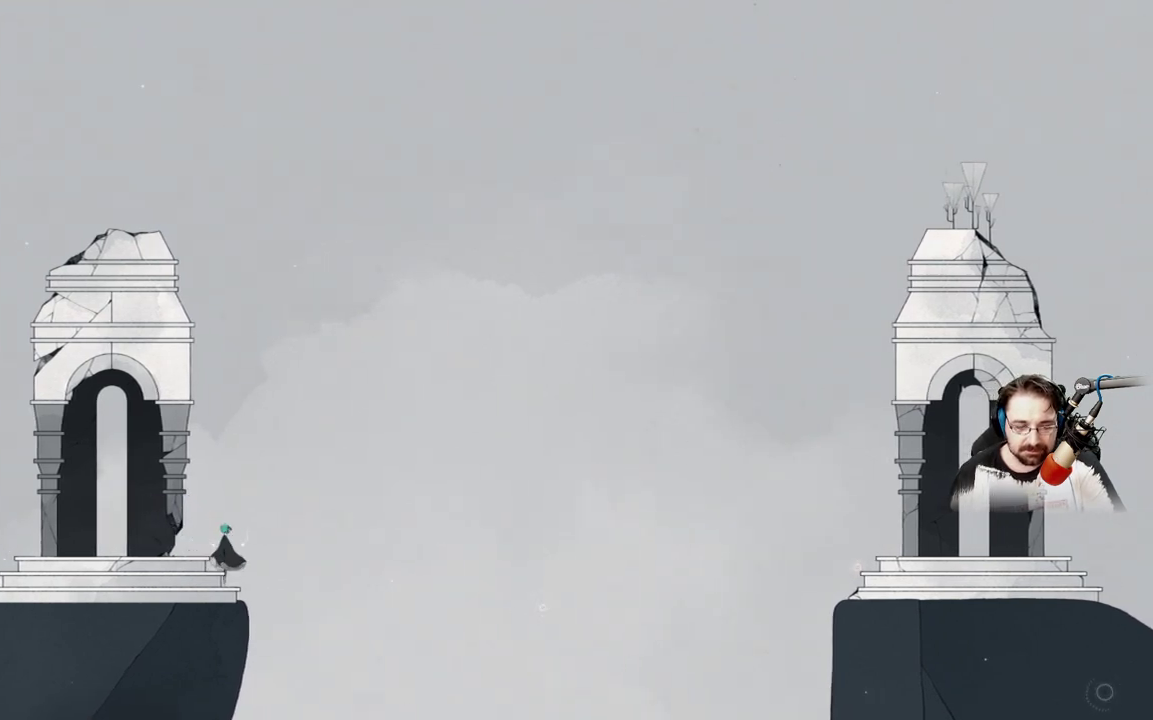
{"buttons": [], "left_stick": "center", "right_stick": "center", "events": []}
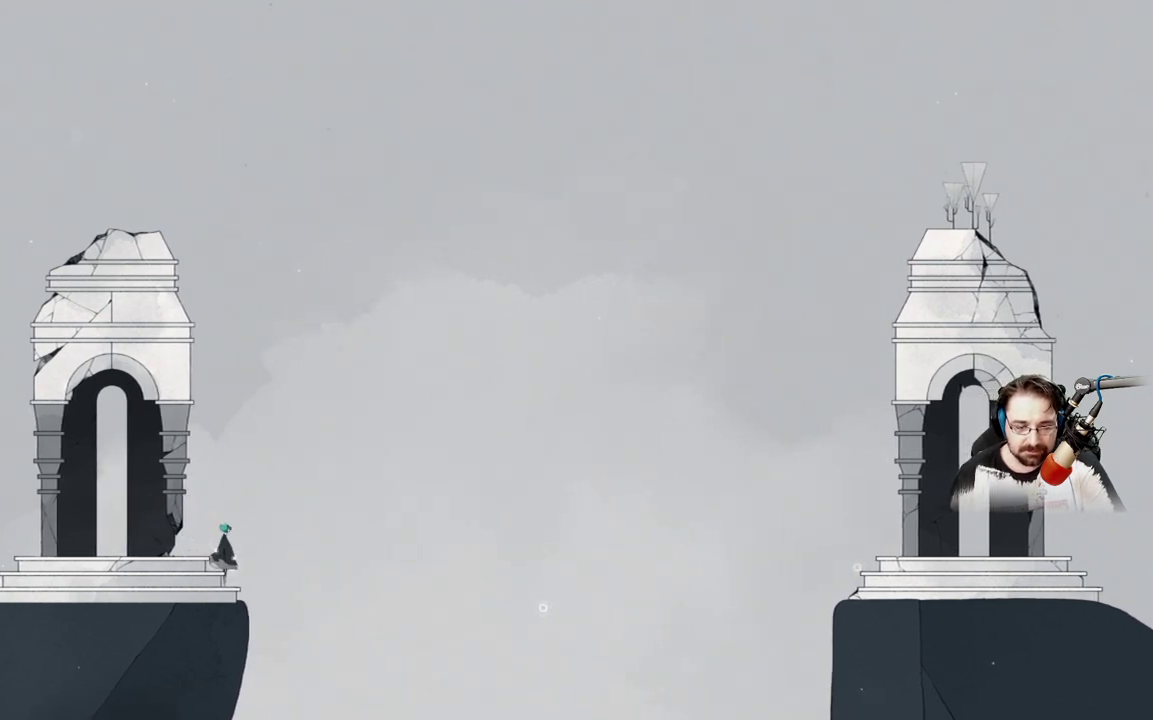
{"buttons": ["X"], "left_stick": "center", "right_stick": "center", "events": [[100, "X", "down"]]}
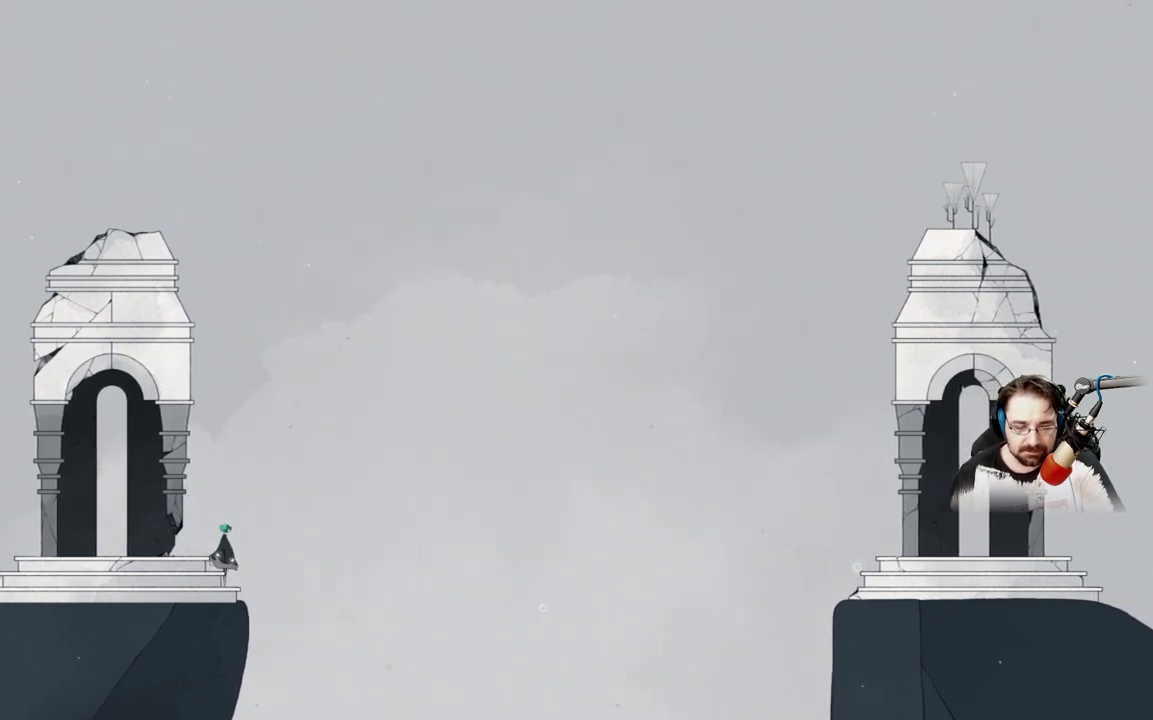
{"buttons": ["R2"], "left_stick": "center", "right_stick": "center", "events": [[333, "X", "up"], [400, "R2", "down"]]}
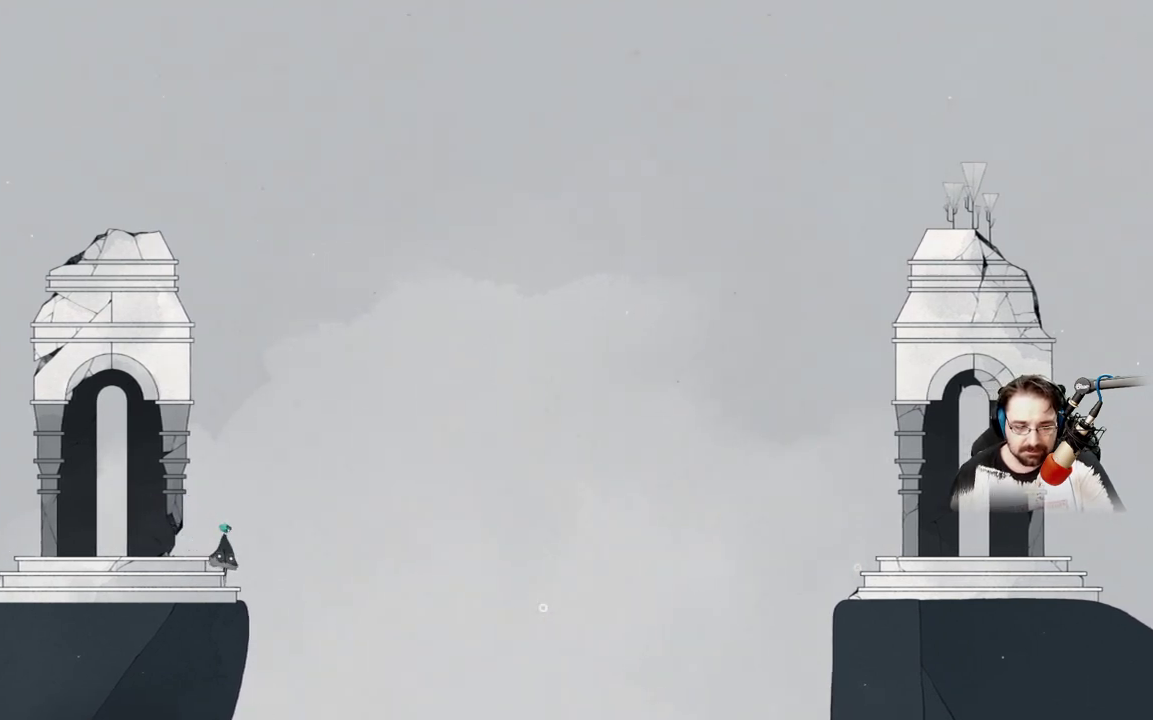
{"buttons": [], "left_stick": "center", "right_stick": "center", "events": [[467, "R2", "up"]]}
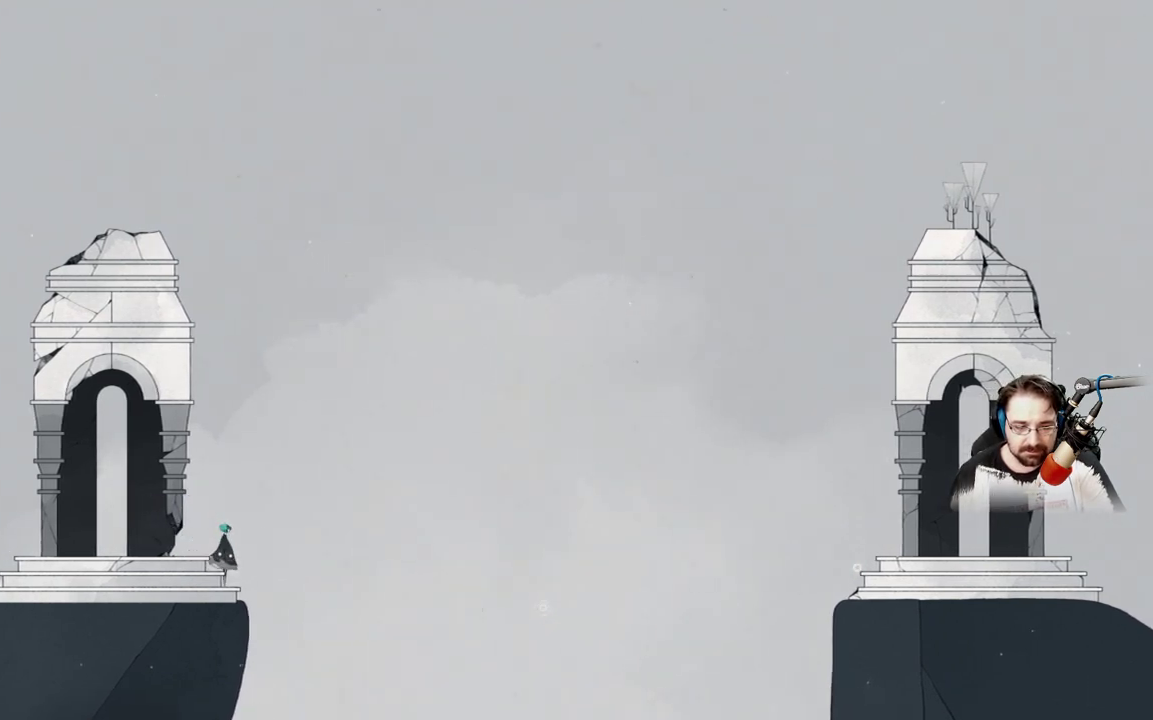
{"buttons": [], "left_stick": "center", "right_stick": "center", "events": []}
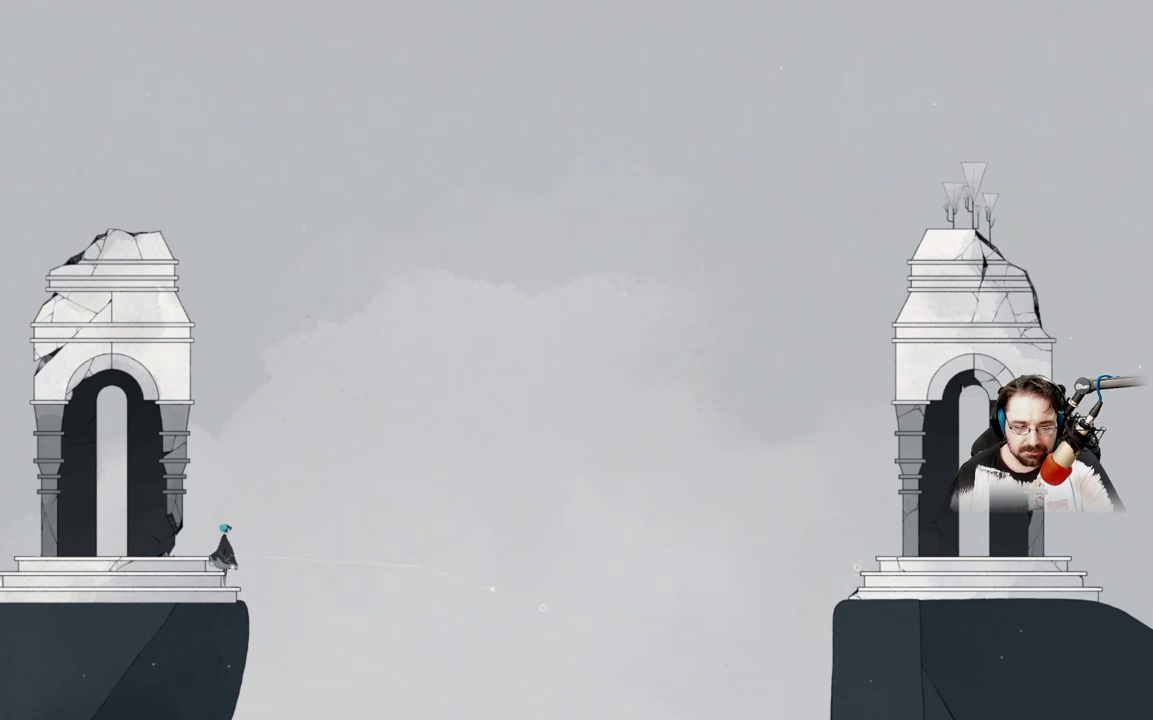
{"buttons": [], "left_stick": "up-left", "right_stick": "center", "events": [[67, "left_stick", "left"], [133, "left_stick", "up-left"]]}
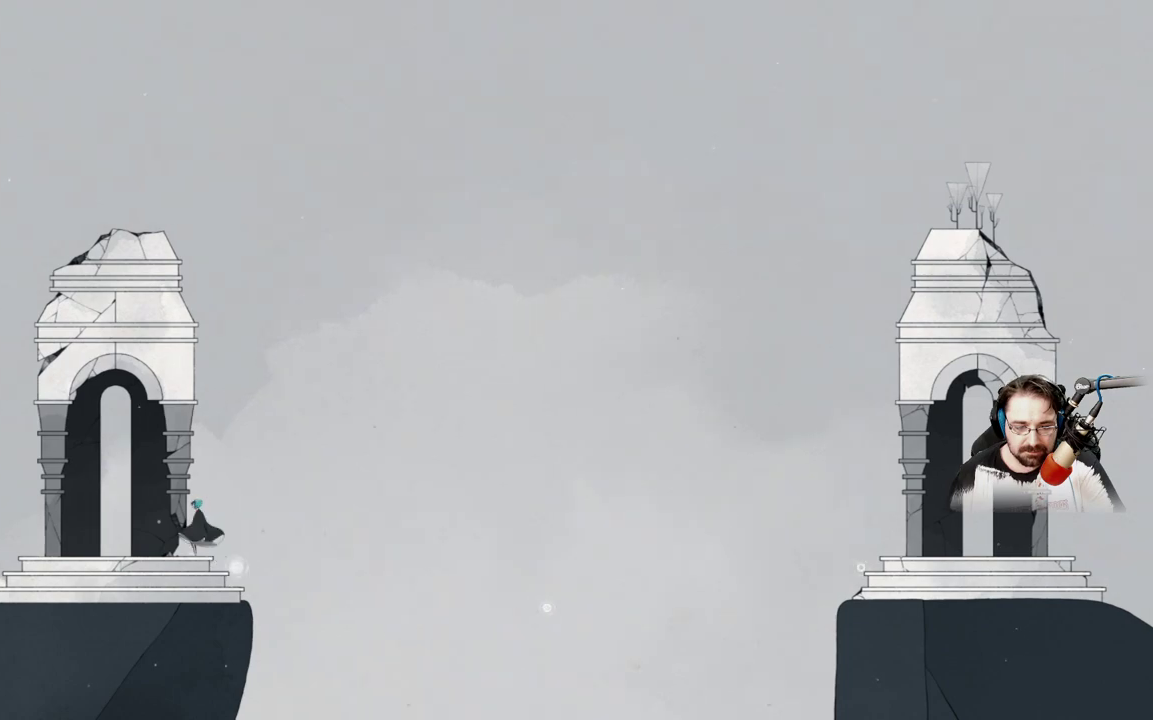
{"buttons": [], "left_stick": "center", "right_stick": "center", "events": [[67, "left_stick", "center"]]}
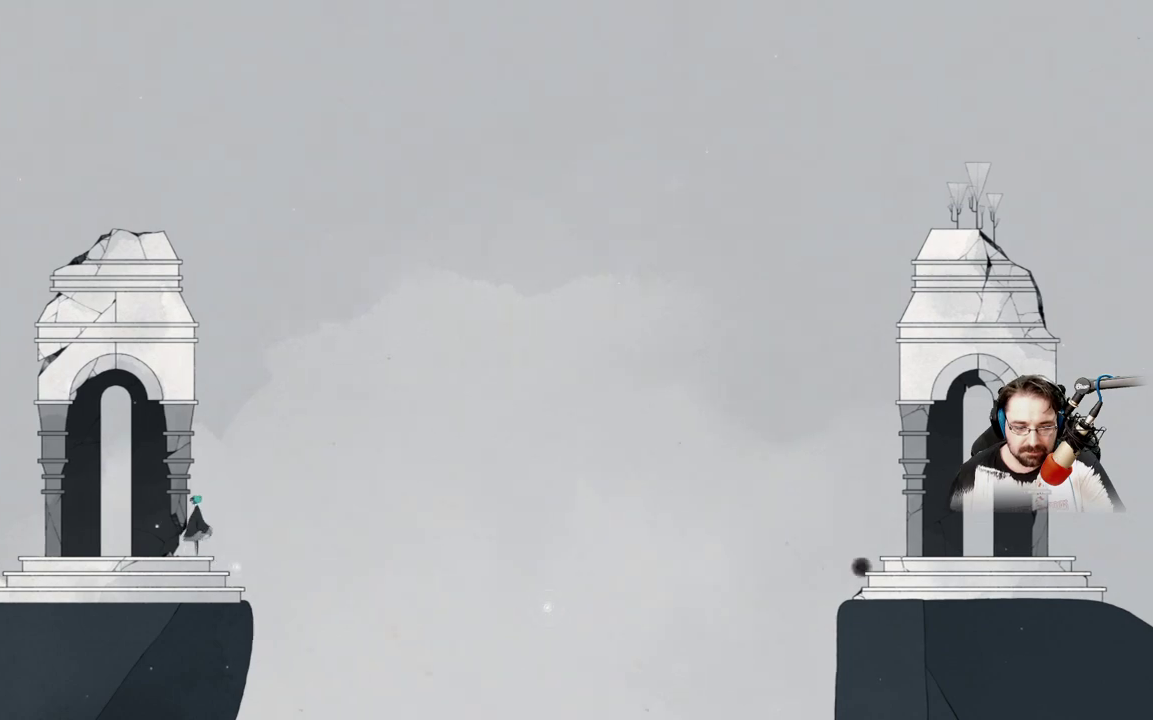
{"buttons": [], "left_stick": "center", "right_stick": "center", "events": []}
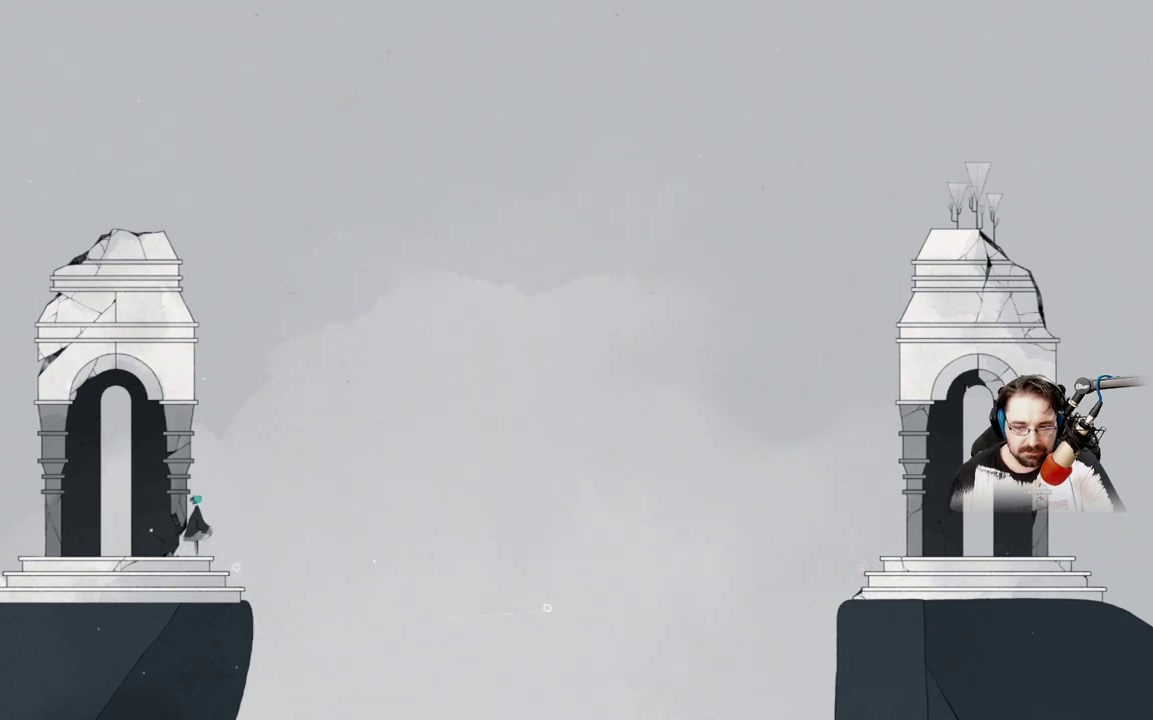
{"buttons": [], "left_stick": "up-left", "right_stick": "center", "events": [[133, "left_stick", "up-left"]]}
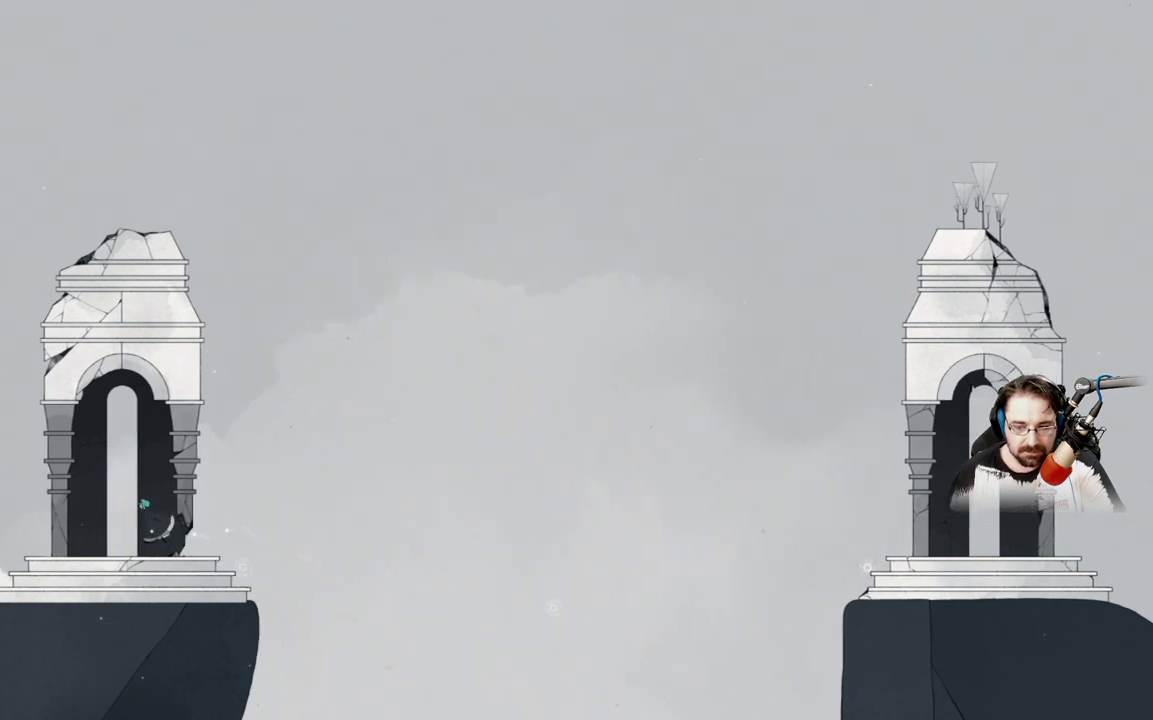
{"buttons": [], "left_stick": "up-left", "right_stick": "center", "events": []}
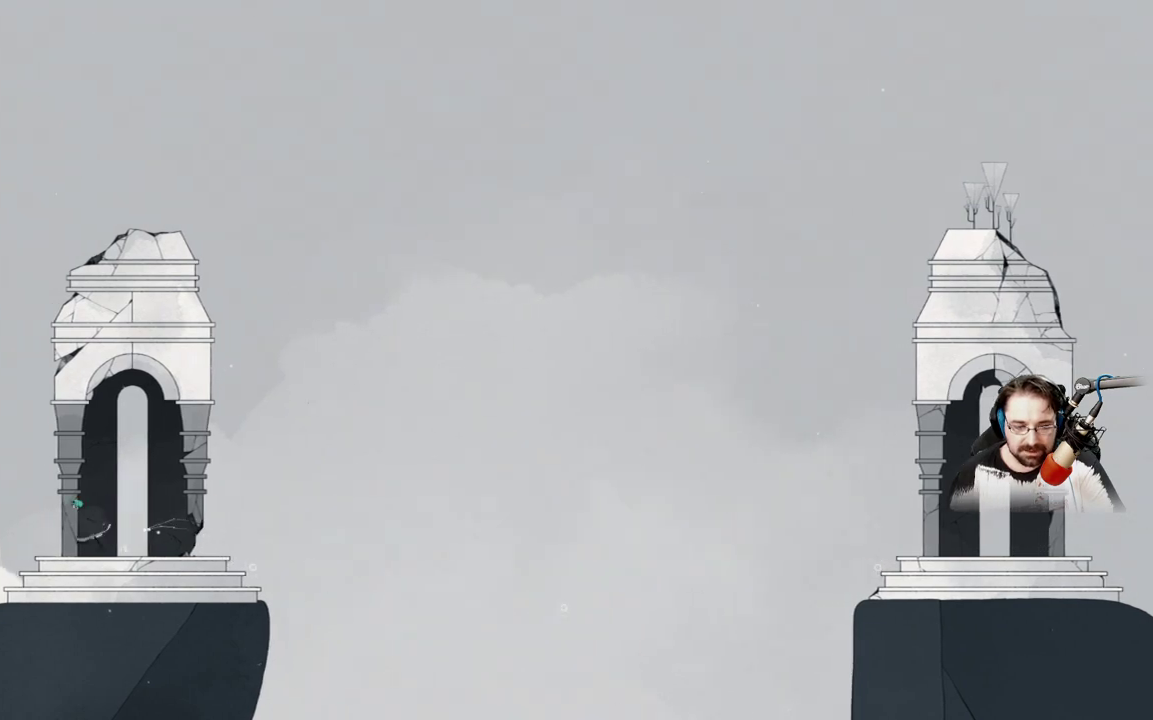
{"buttons": [], "left_stick": "up-left", "right_stick": "center", "events": []}
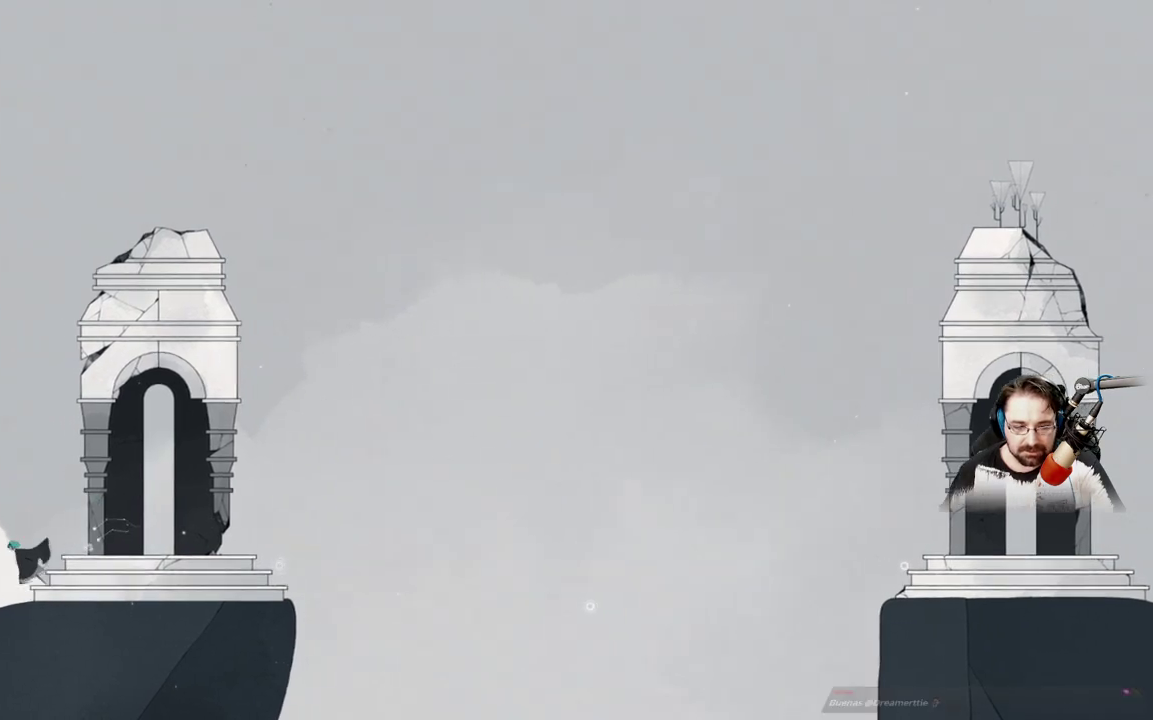
{"buttons": [], "left_stick": "up-left", "right_stick": "center", "events": []}
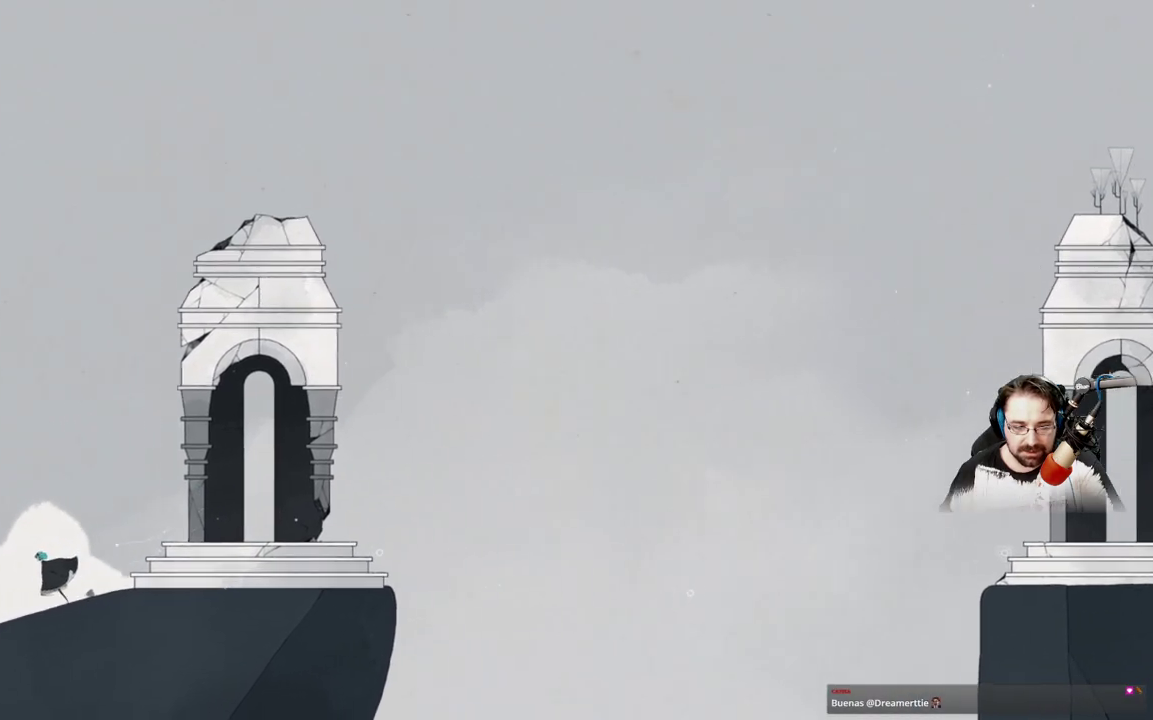
{"buttons": ["A"], "left_stick": "up-left", "right_stick": "center", "events": [[500, "A", "down"]]}